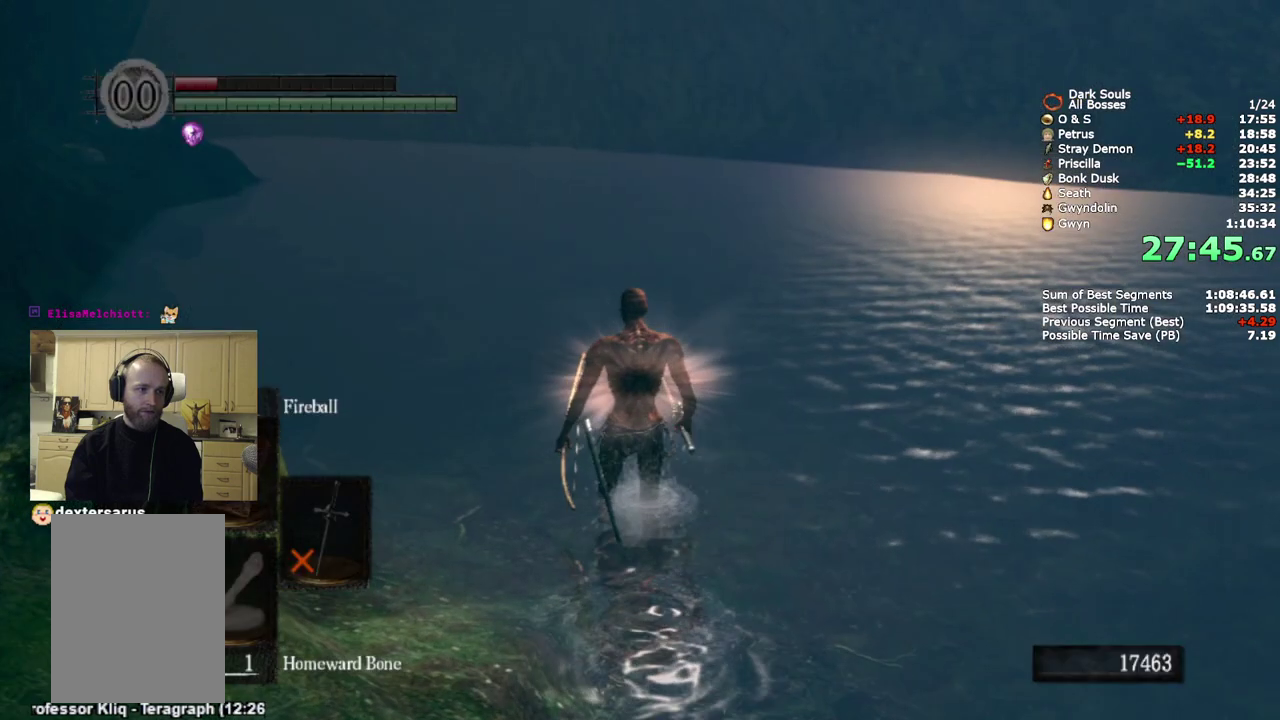
Gameplay with a controller (PlayStation layout); each line is a JSON object with the inputs held at the frame after it. "events" lists button and stick changes between this image and that frame as [ms after this image, input, new state], when the widget could be followed in between.
{"buttons": [], "left_stick": "up-left", "right_stick": "center", "events": [[50, "left_stick", "up"], [100, "right_stick", "left"], [283, "left_stick", "center"], [433, "right_stick", "center"], [450, "left_stick", "up-left"]]}
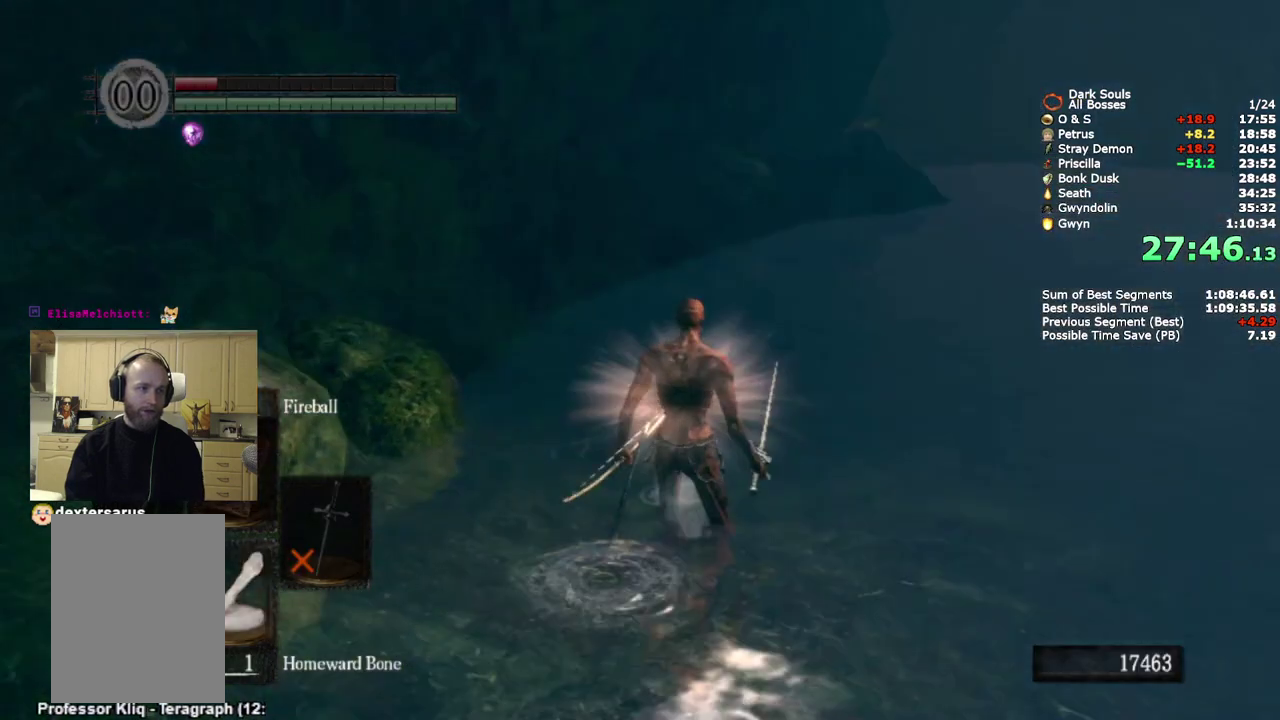
{"buttons": [], "left_stick": "up", "right_stick": "center", "events": [[133, "START", "down"], [183, "left_stick", "up"], [250, "START", "up"]]}
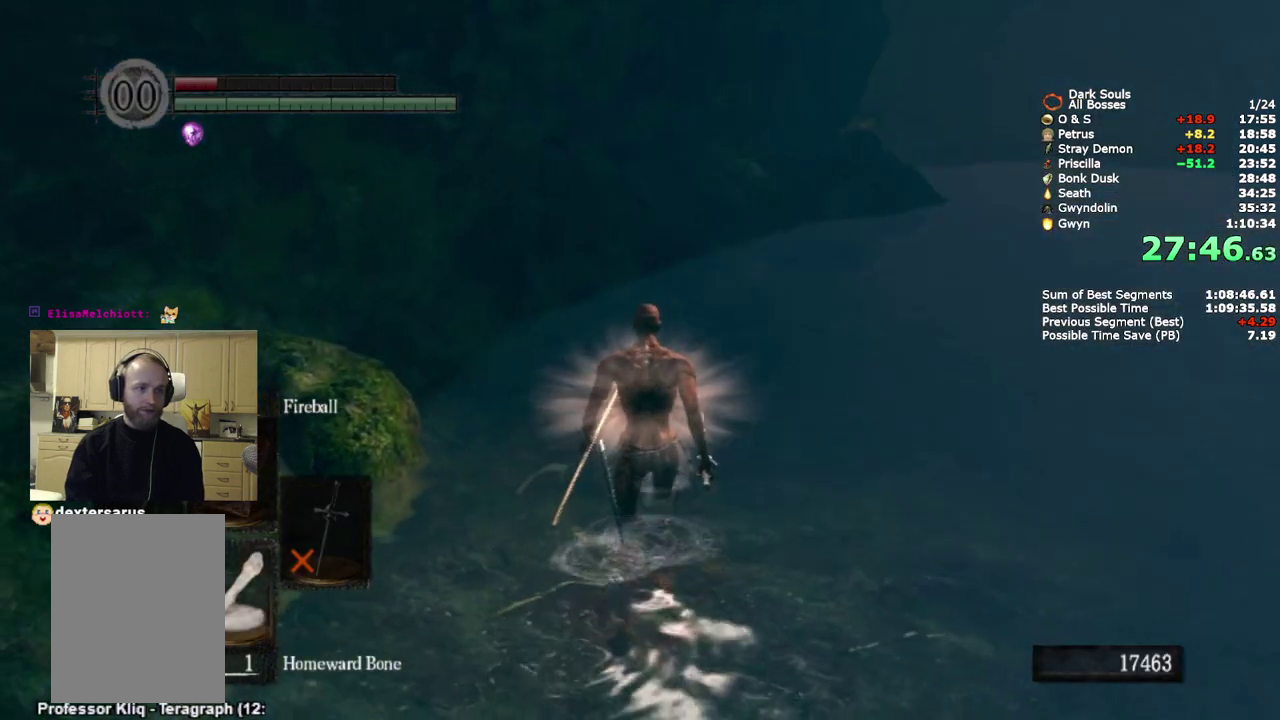
{"buttons": [], "left_stick": "up", "right_stick": "center", "events": [[50, "CROSS", "down"], [133, "CROSS", "up"]]}
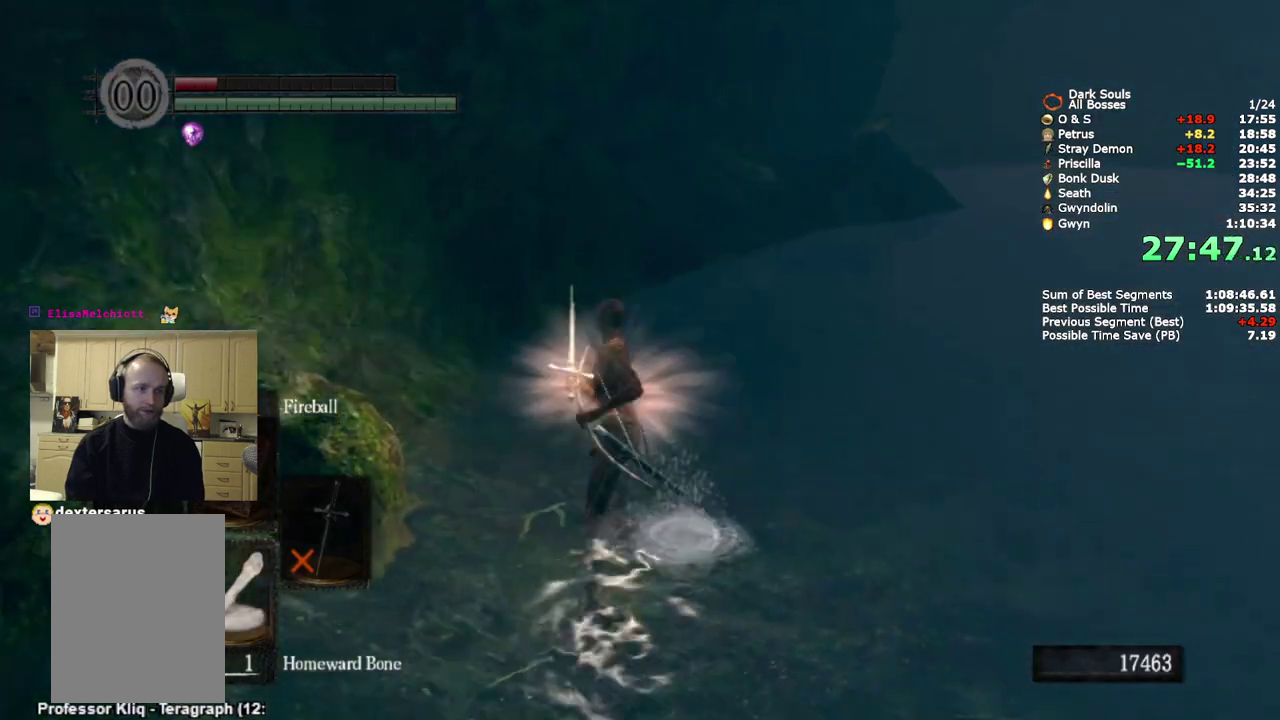
{"buttons": [], "left_stick": "center", "right_stick": "center", "events": [[83, "left_stick", "up-left"], [267, "left_stick", "center"], [283, "START", "down"], [383, "START", "up"]]}
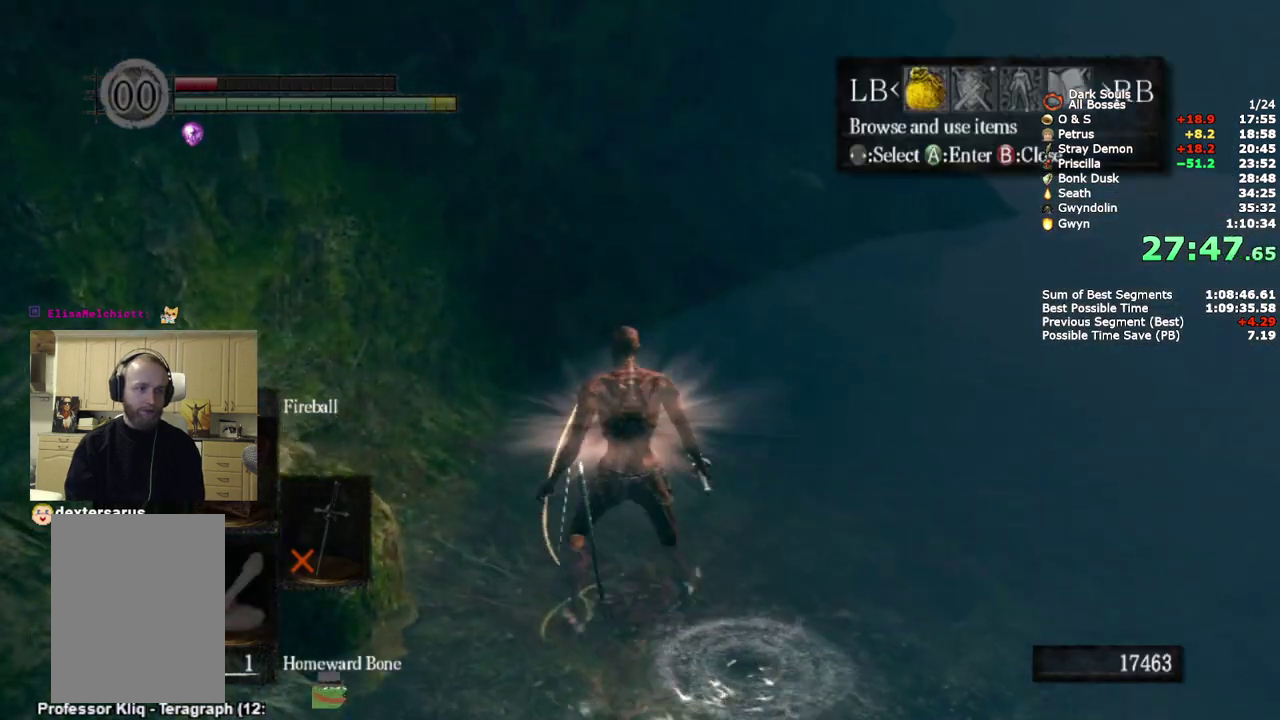
{"buttons": [], "left_stick": "center", "right_stick": "center", "events": [[200, "CROSS", "down"], [333, "CROSS", "up"]]}
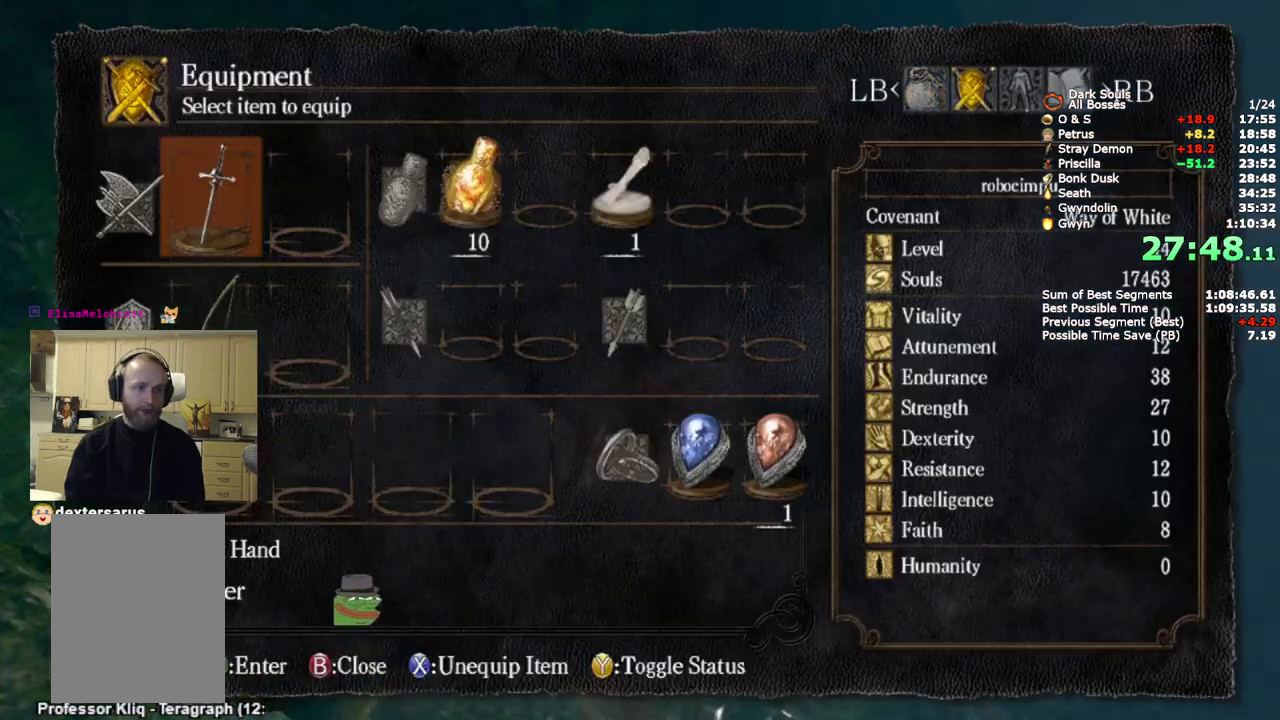
{"buttons": [], "left_stick": "center", "right_stick": "center", "events": []}
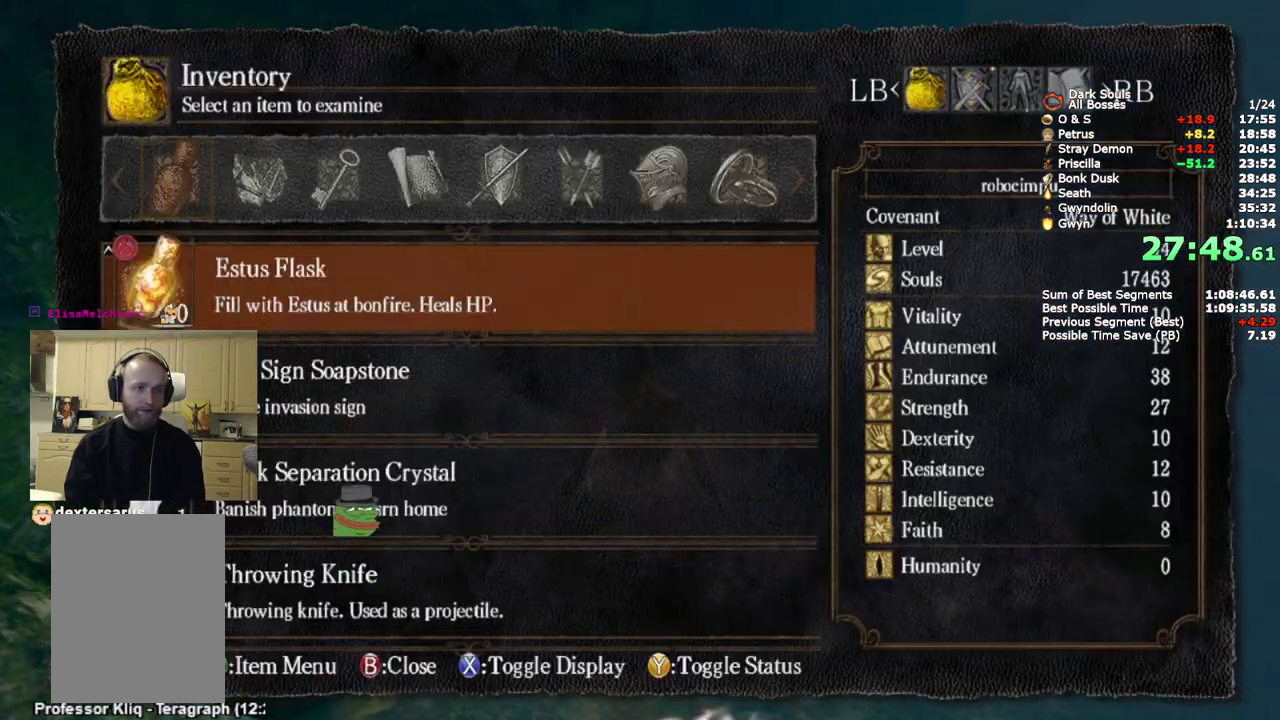
{"buttons": [], "left_stick": "center", "right_stick": "center", "events": [[283, "DPAD_DOWN", "down"], [400, "DPAD_DOWN", "up"]]}
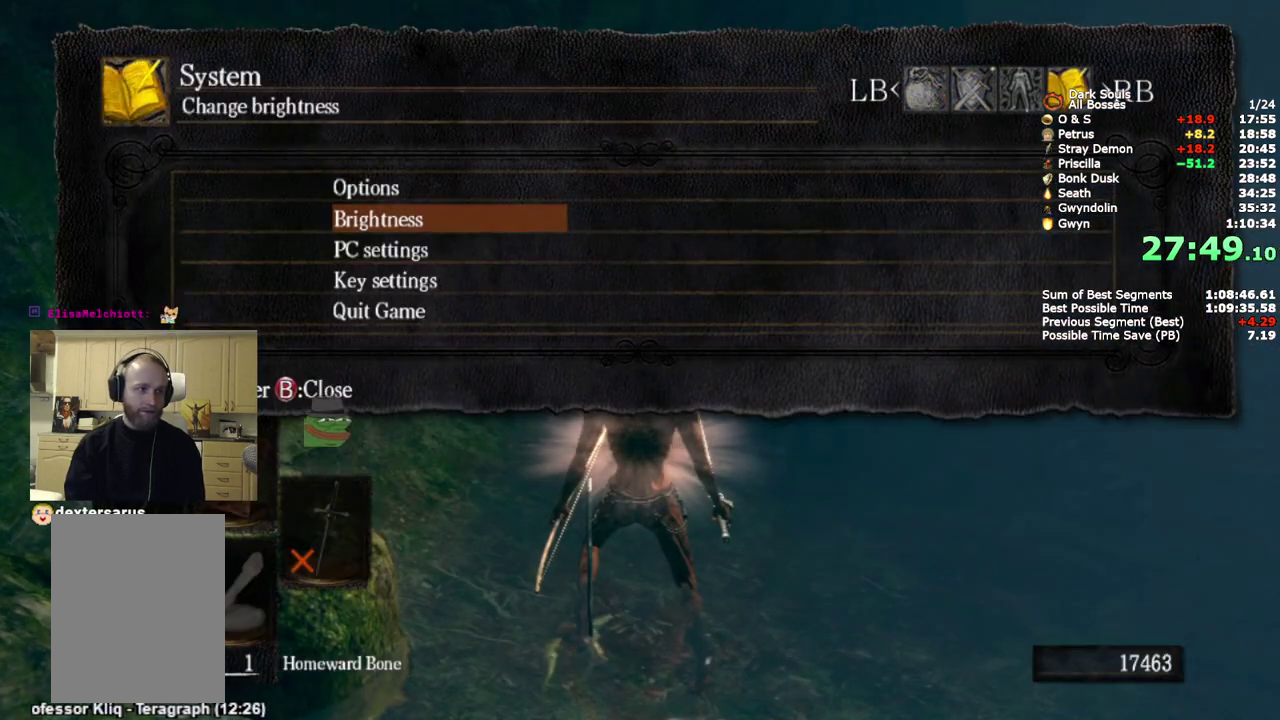
{"buttons": [], "left_stick": "center", "right_stick": "center", "events": [[133, "CROSS", "down"], [267, "CROSS", "up"]]}
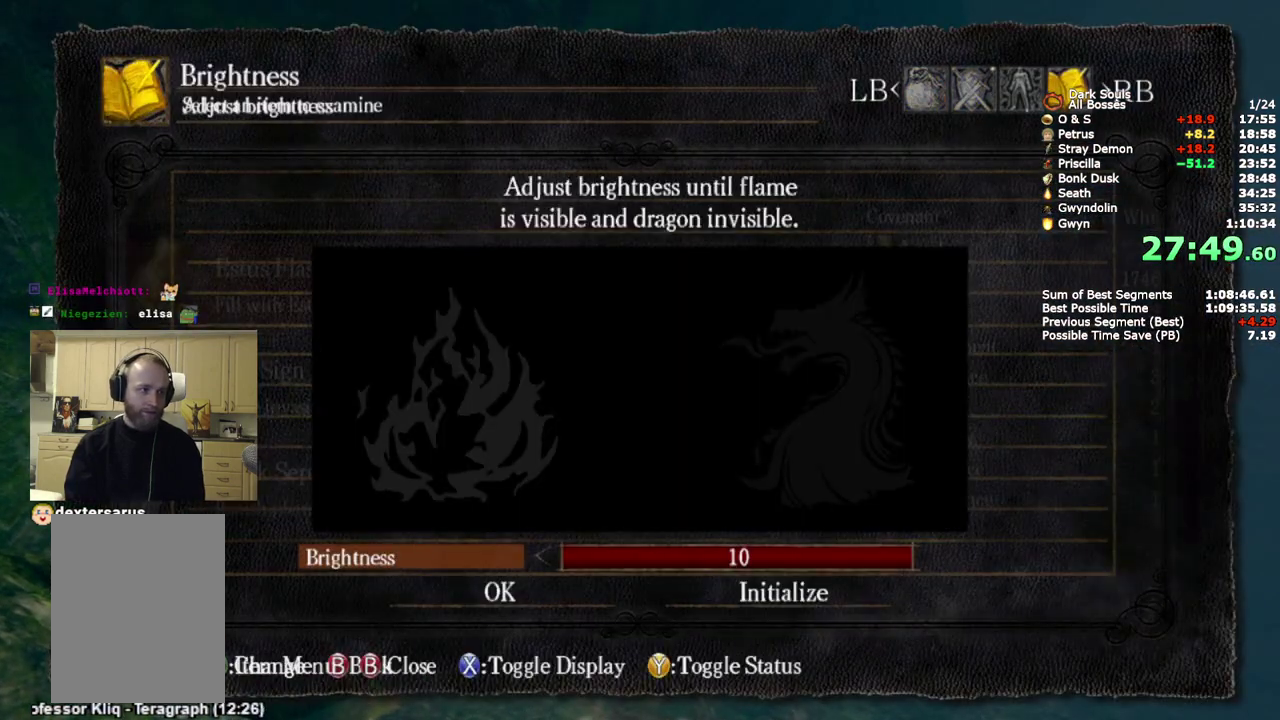
{"buttons": [], "left_stick": "center", "right_stick": "center", "events": [[233, "DPAD_RIGHT", "down"], [333, "DPAD_RIGHT", "up"]]}
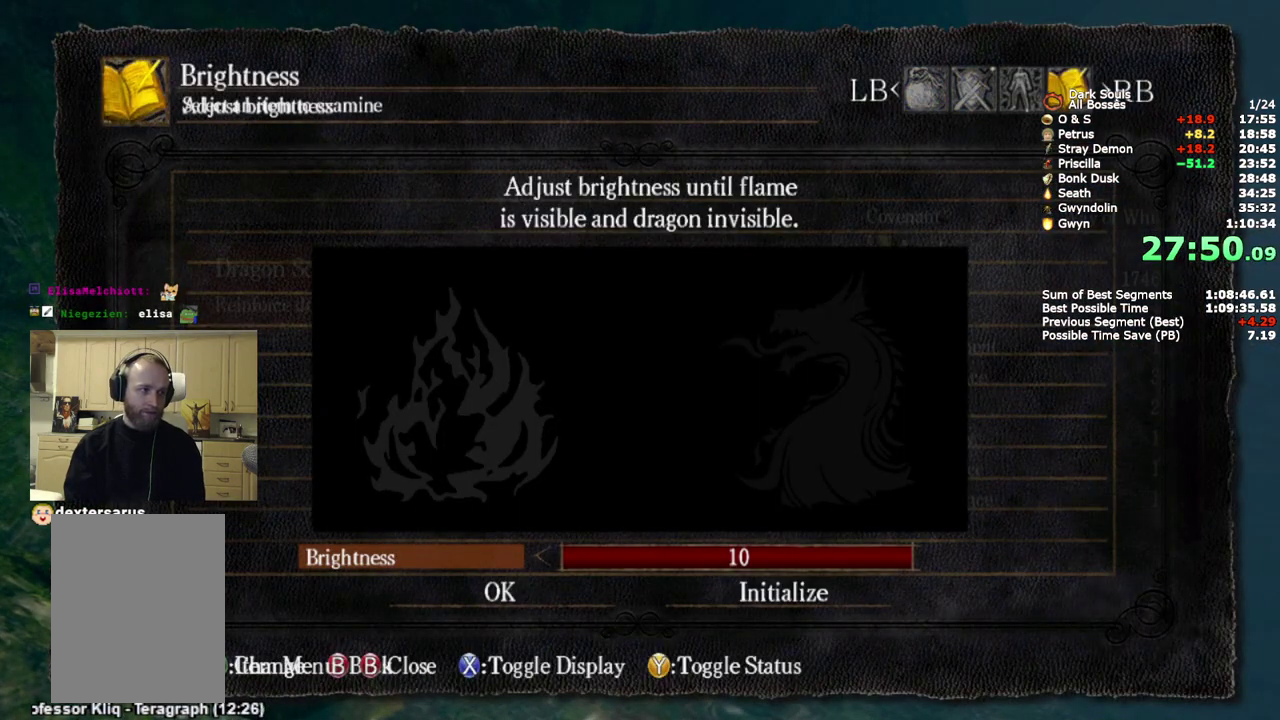
{"buttons": ["DPAD_DOWN"], "left_stick": "center", "right_stick": "center", "events": [[83, "CROSS", "down"], [233, "CROSS", "up"], [433, "DPAD_DOWN", "down"]]}
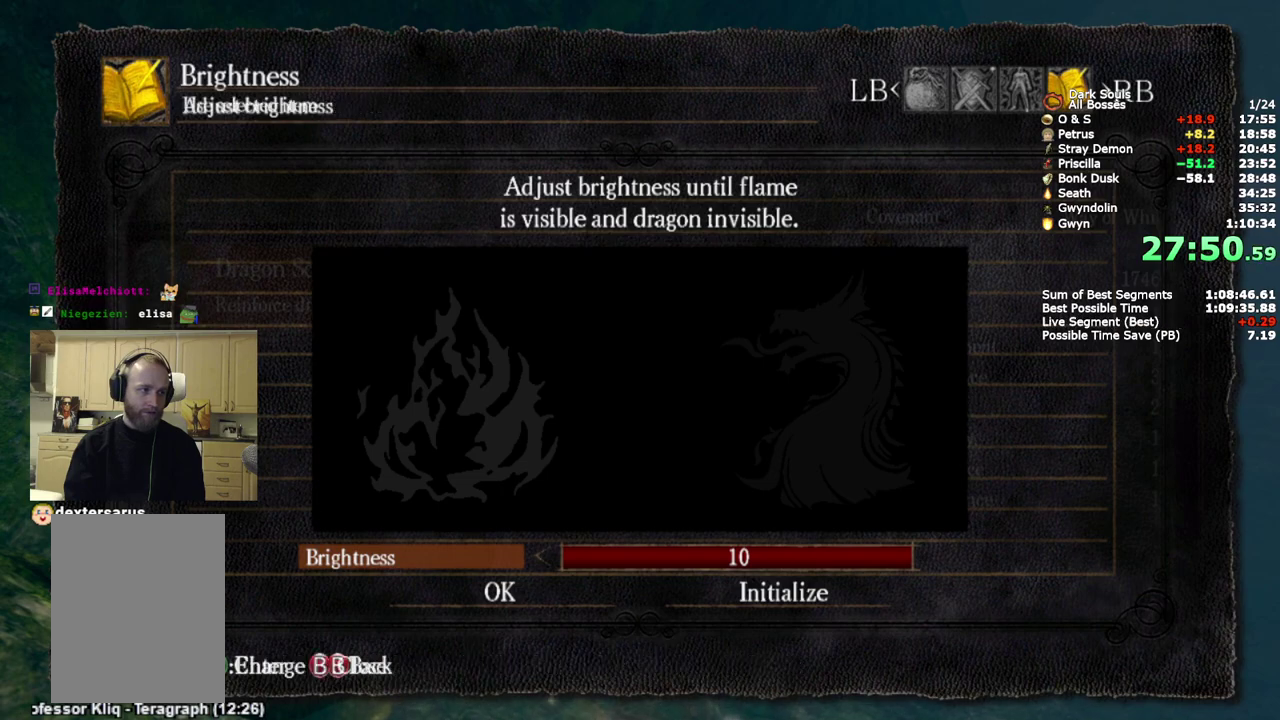
{"buttons": [], "left_stick": "center", "right_stick": "center", "events": [[50, "DPAD_DOWN", "up"], [200, "DPAD_RIGHT", "down"], [317, "DPAD_RIGHT", "up"], [350, "CROSS", "down"], [483, "CROSS", "up"]]}
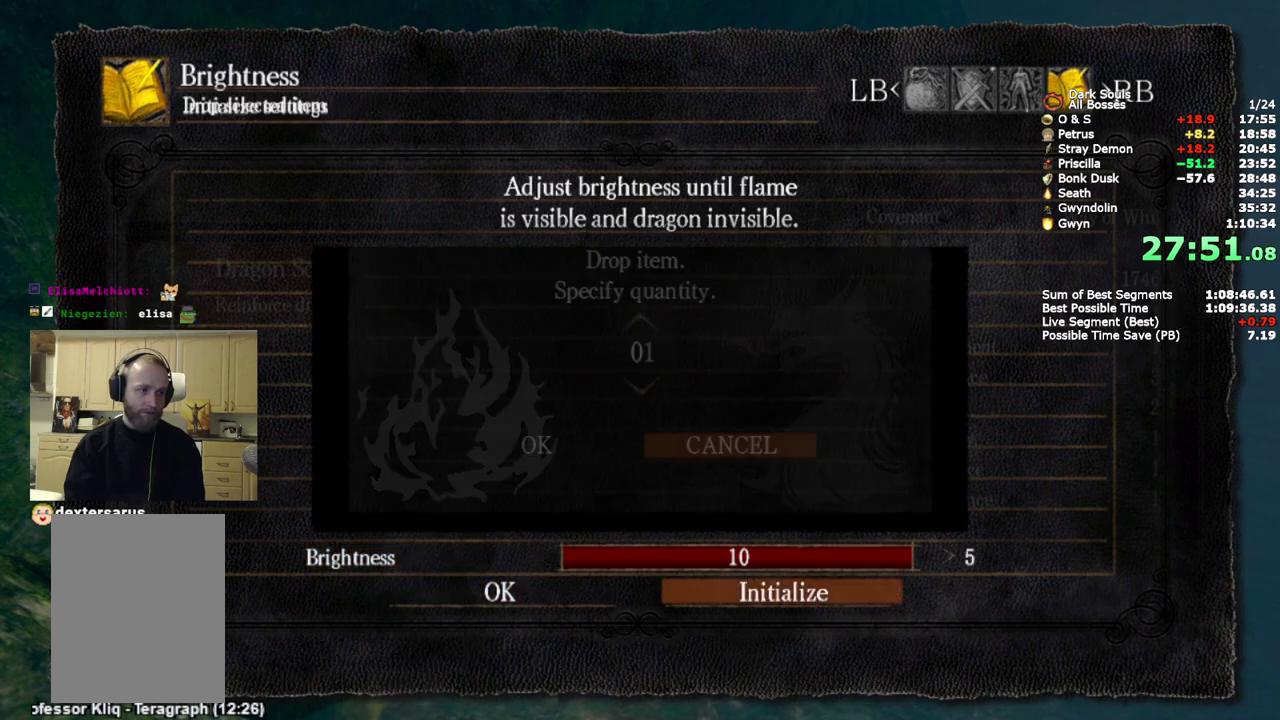
{"buttons": ["CROSS"], "left_stick": "center", "right_stick": "center", "events": [[67, "DPAD_DOWN", "down"], [183, "DPAD_DOWN", "up"], [350, "DPAD_LEFT", "down"], [450, "DPAD_LEFT", "up"], [467, "CROSS", "down"]]}
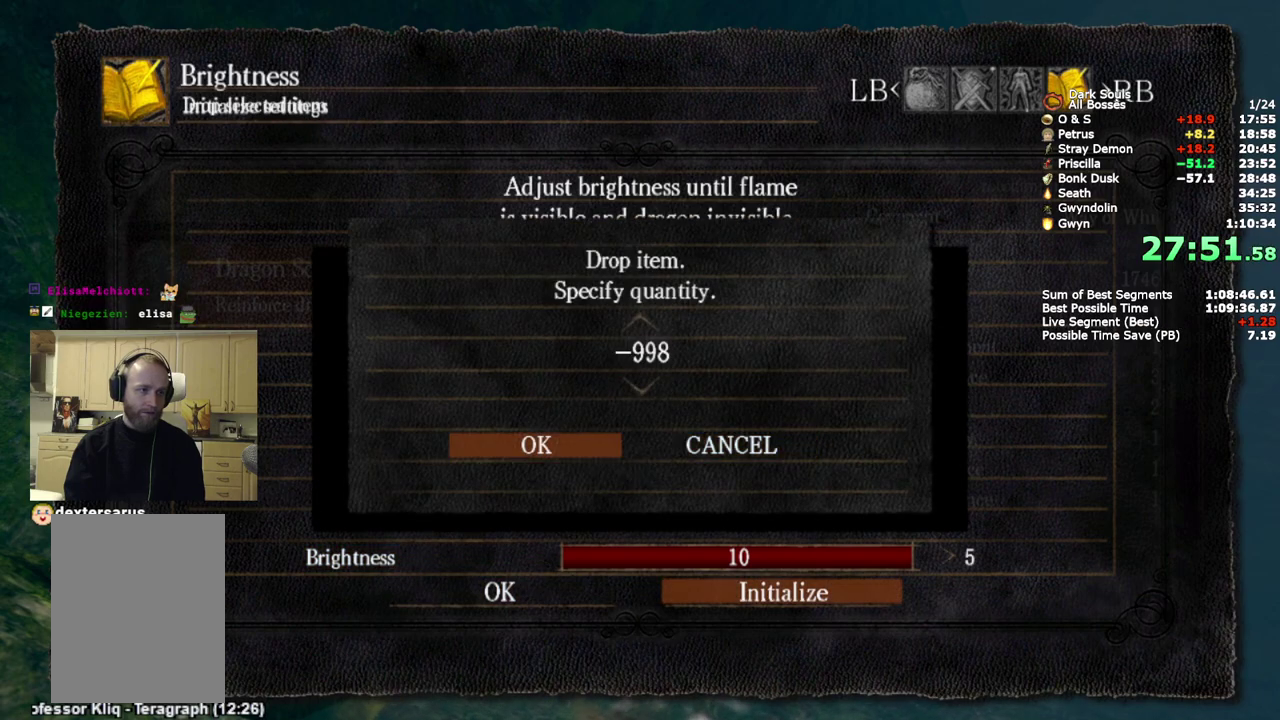
{"buttons": [], "left_stick": "center", "right_stick": "center", "events": [[133, "CROSS", "up"]]}
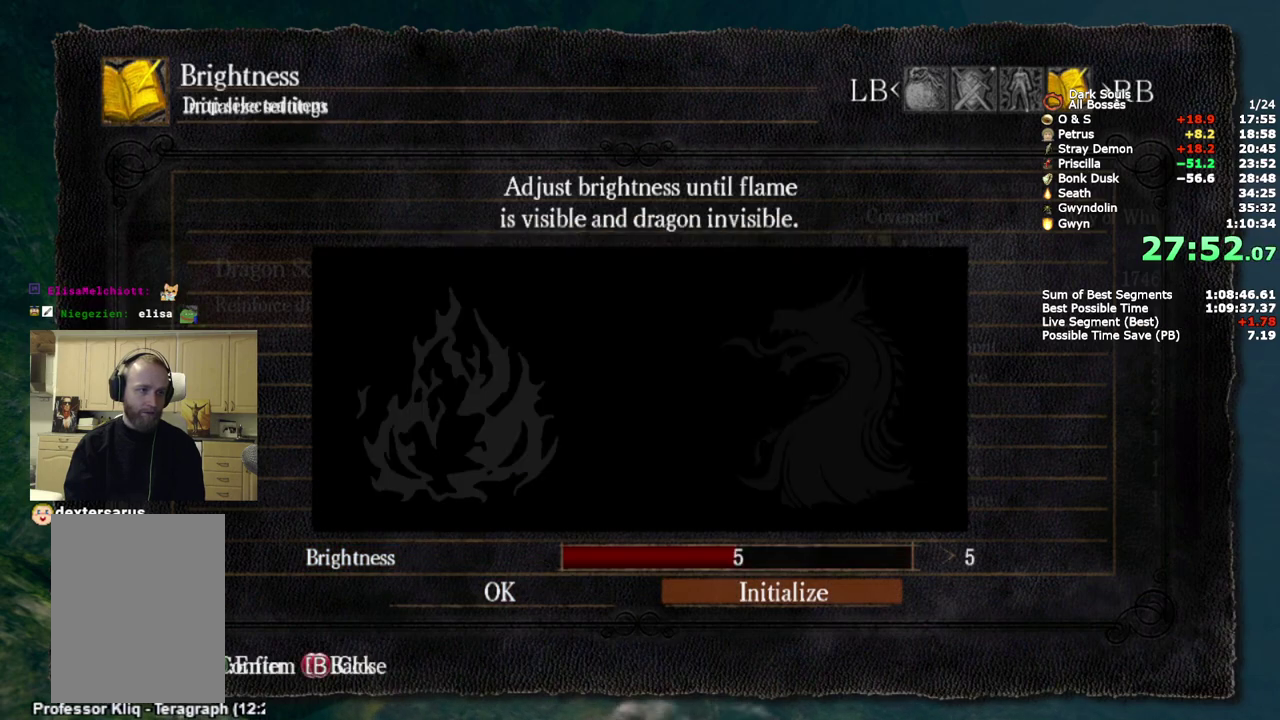
{"buttons": [], "left_stick": "center", "right_stick": "center", "events": [[350, "right_stick", "down-right"], [500, "right_stick", "center"]]}
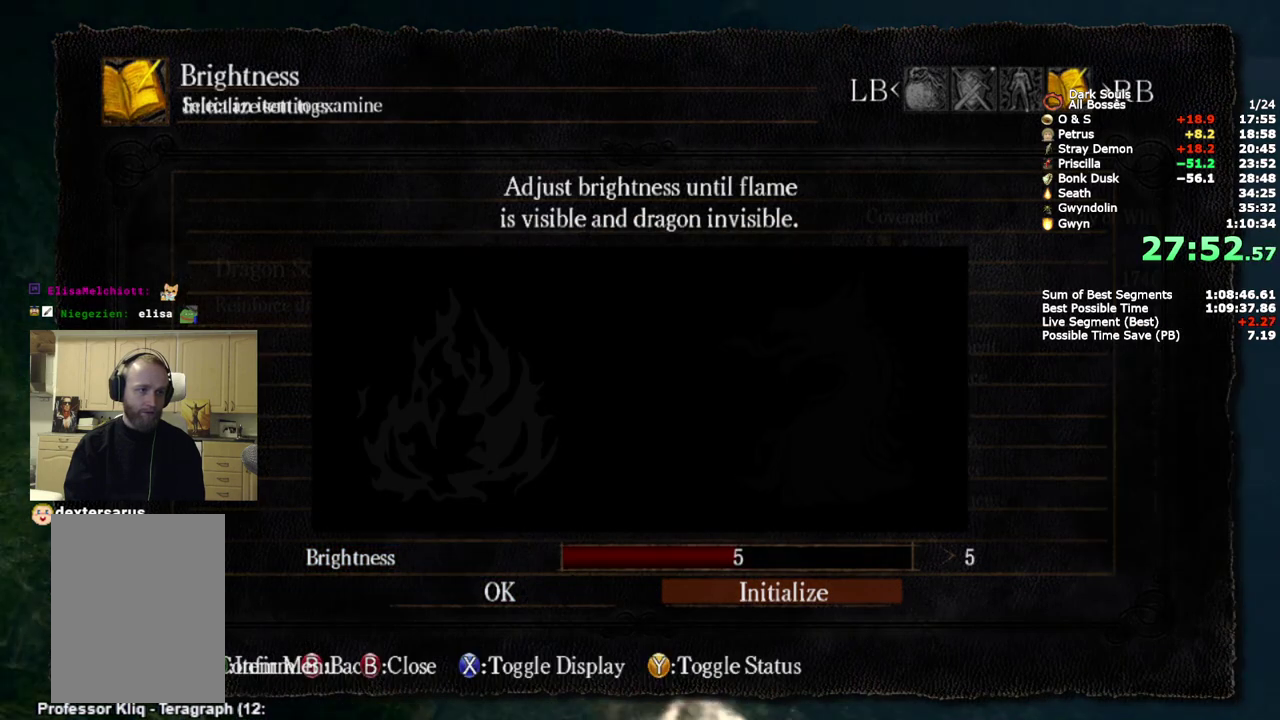
{"buttons": [], "left_stick": "up-left", "right_stick": "center", "events": [[200, "START", "down"], [333, "START", "up"], [400, "left_stick", "up-left"]]}
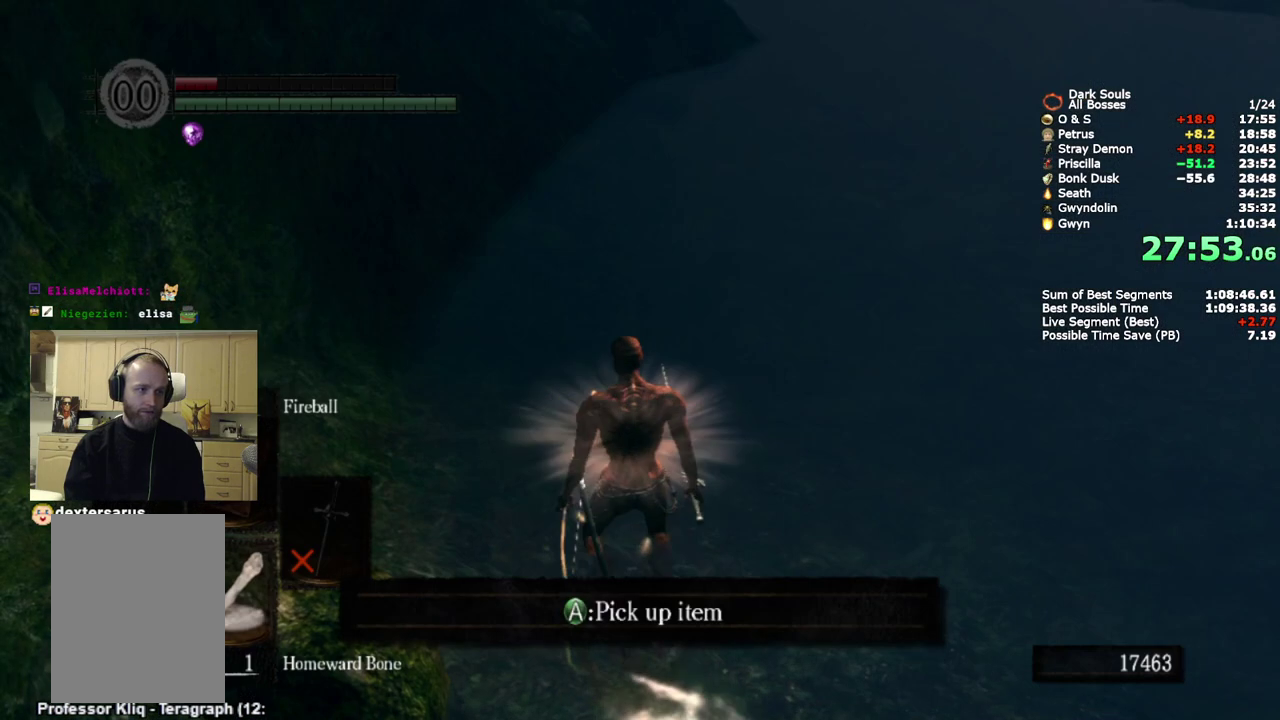
{"buttons": ["CIRCLE"], "left_stick": "up", "right_stick": "center", "events": [[67, "CIRCLE", "down"], [267, "left_stick", "up"]]}
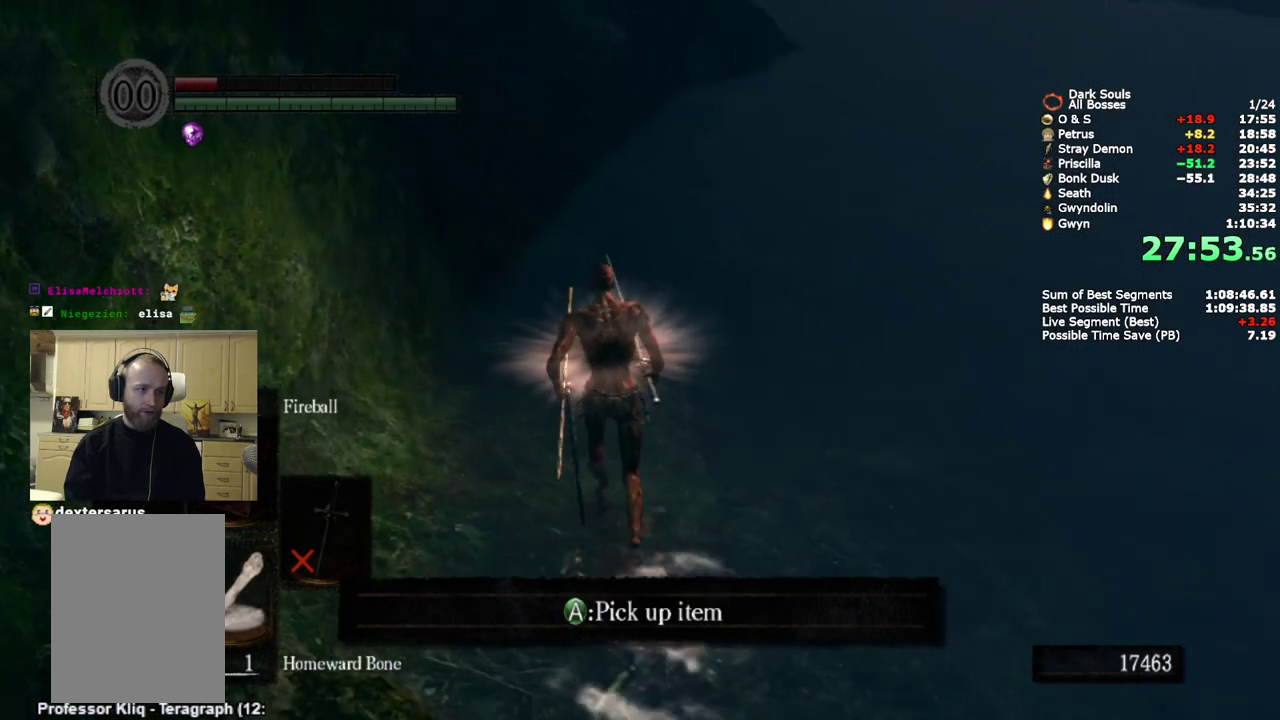
{"buttons": ["CIRCLE"], "left_stick": "up", "right_stick": "center", "events": []}
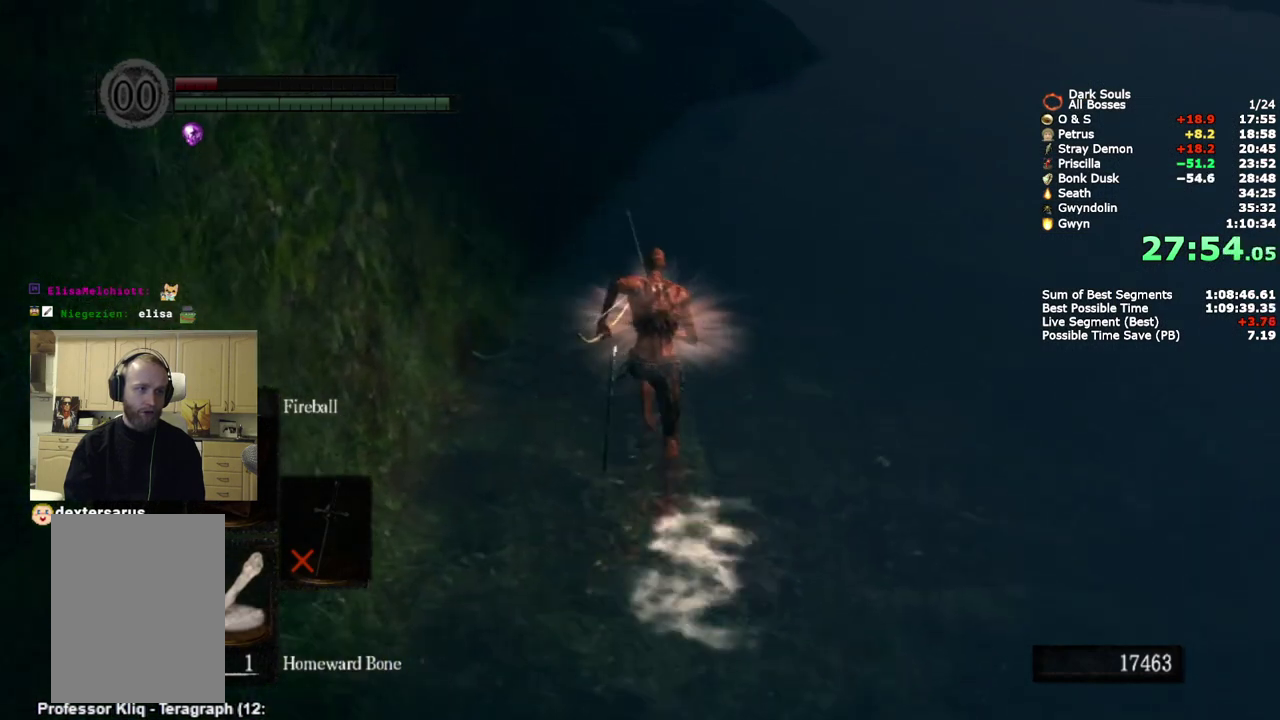
{"buttons": [], "left_stick": "up", "right_stick": "center", "events": [[200, "CIRCLE", "up"], [300, "CIRCLE", "down"], [417, "CIRCLE", "up"]]}
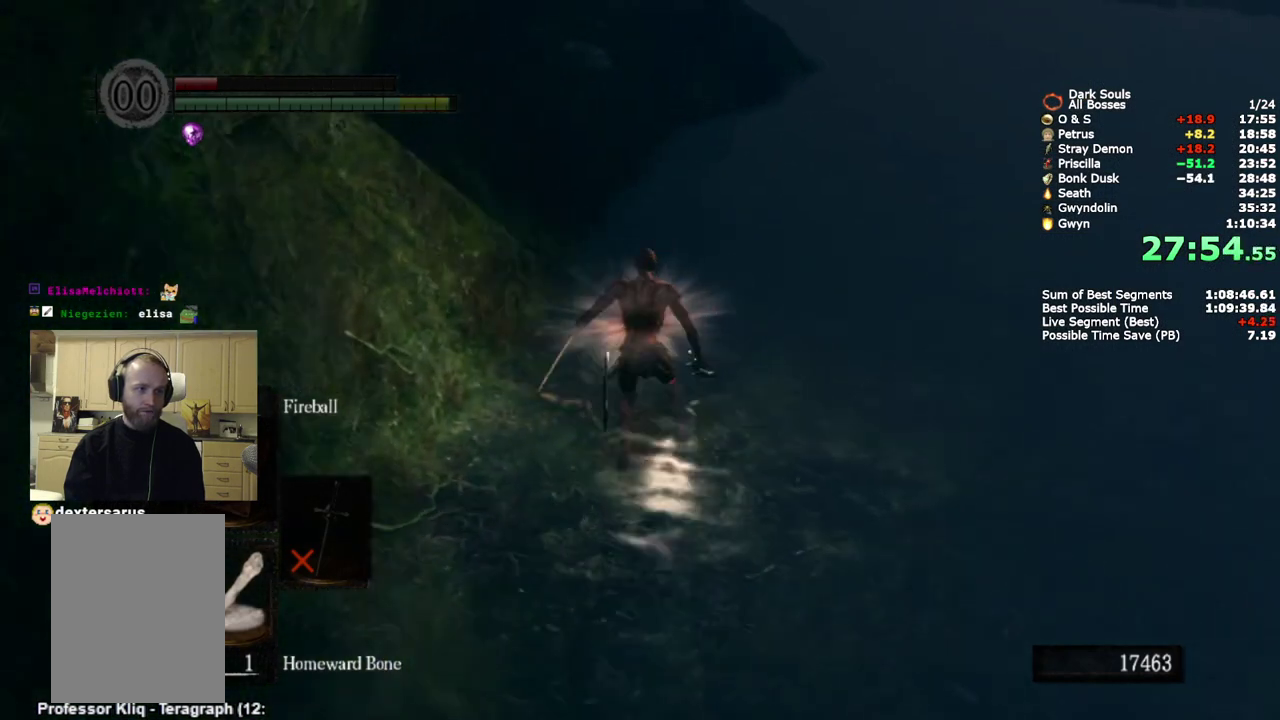
{"buttons": [], "left_stick": "center", "right_stick": "center", "events": [[17, "left_stick", "center"]]}
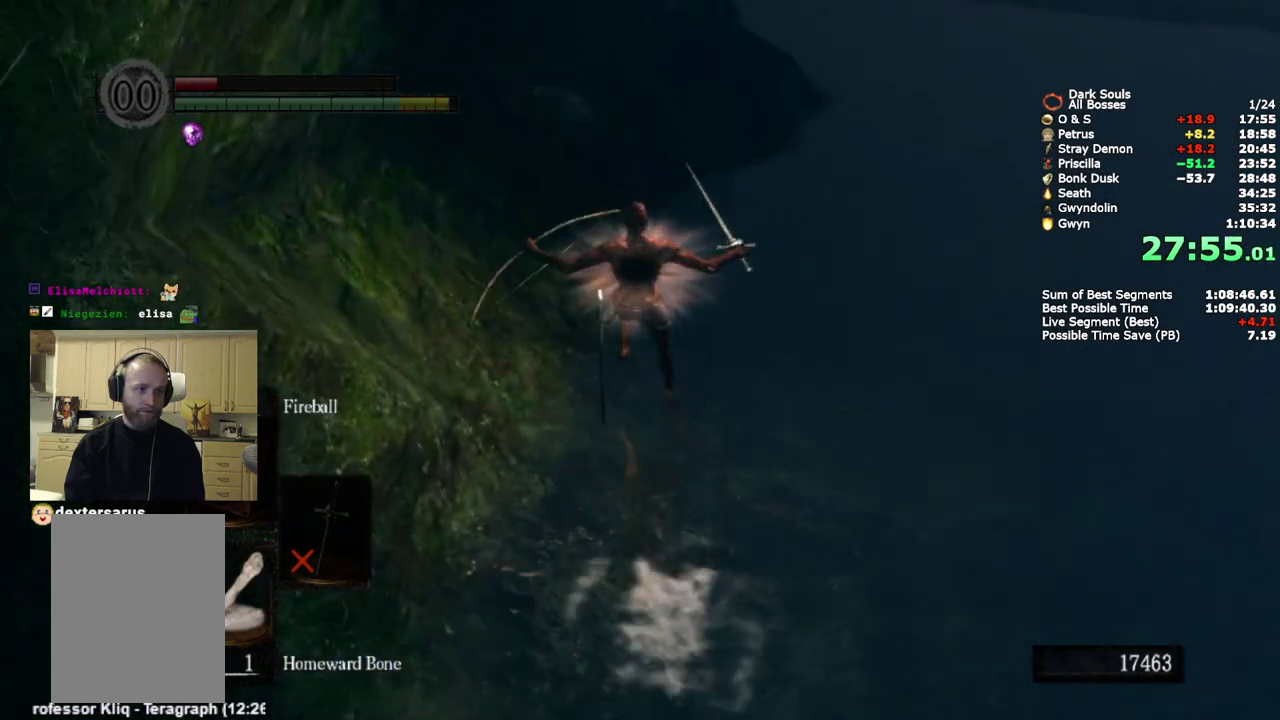
{"buttons": ["CROSS"], "left_stick": "center", "right_stick": "center", "events": [[83, "START", "down"], [233, "START", "up"], [283, "DPAD_RIGHT", "down"], [417, "DPAD_RIGHT", "up"], [433, "CROSS", "down"]]}
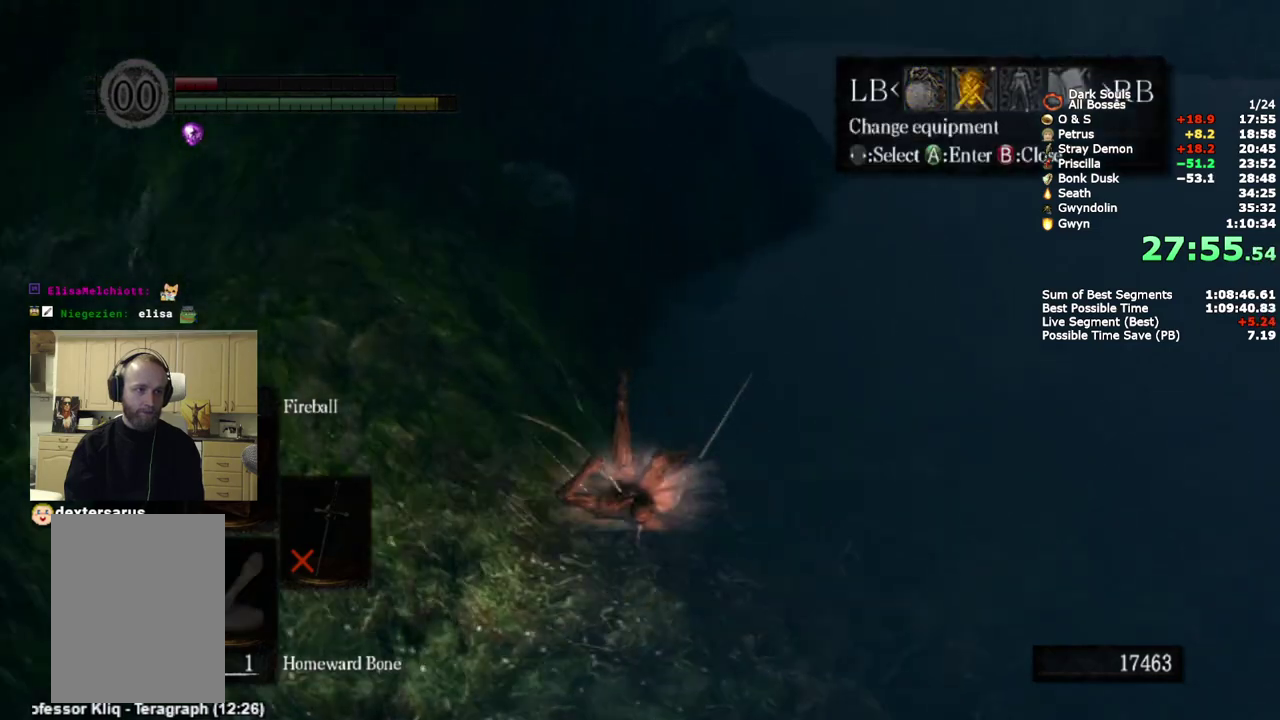
{"buttons": ["CROSS"], "left_stick": "center", "right_stick": "center", "events": [[33, "DPAD_DOWN", "down"], [50, "CROSS", "up"], [133, "CROSS", "down"], [150, "DPAD_DOWN", "up"], [233, "CROSS", "up"], [250, "DPAD_UP", "down"], [317, "CROSS", "down"], [350, "DPAD_UP", "up"], [400, "CROSS", "up"], [467, "CROSS", "down"]]}
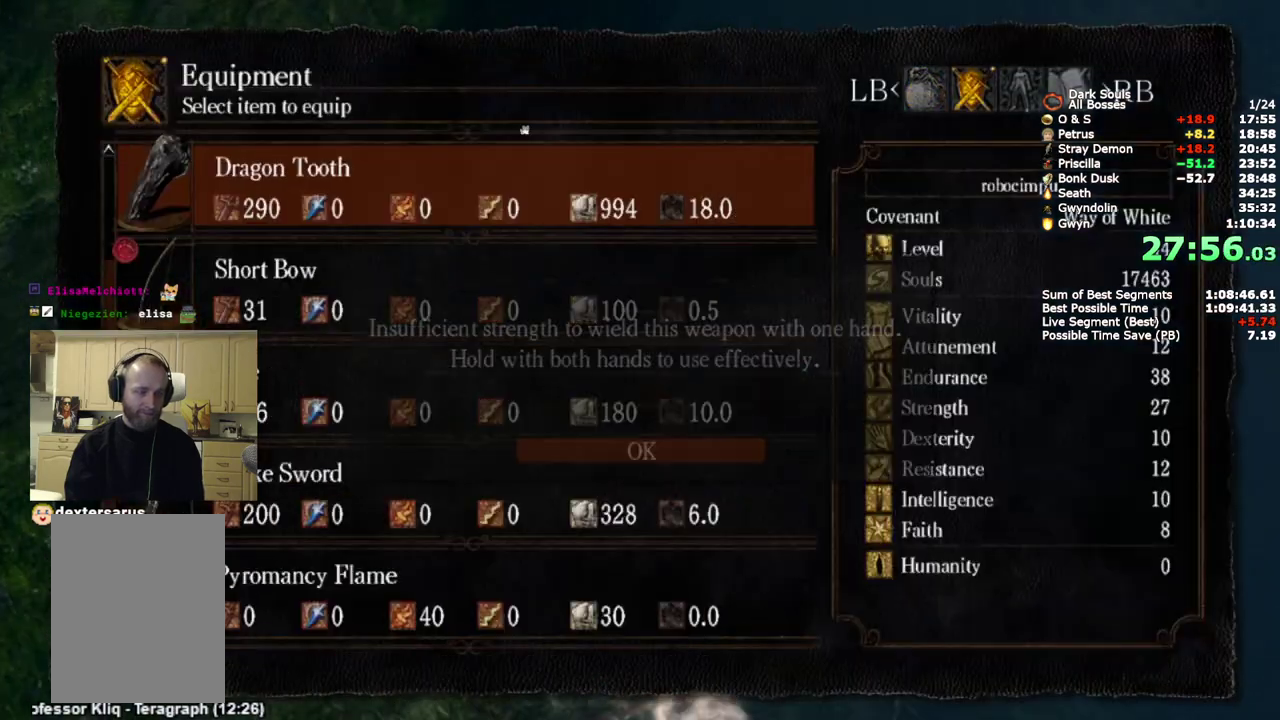
{"buttons": [], "left_stick": "up", "right_stick": "center", "events": [[50, "CROSS", "up"], [117, "CROSS", "down"], [217, "CROSS", "up"], [267, "CROSS", "down"], [300, "left_stick", "up"], [367, "CROSS", "up"]]}
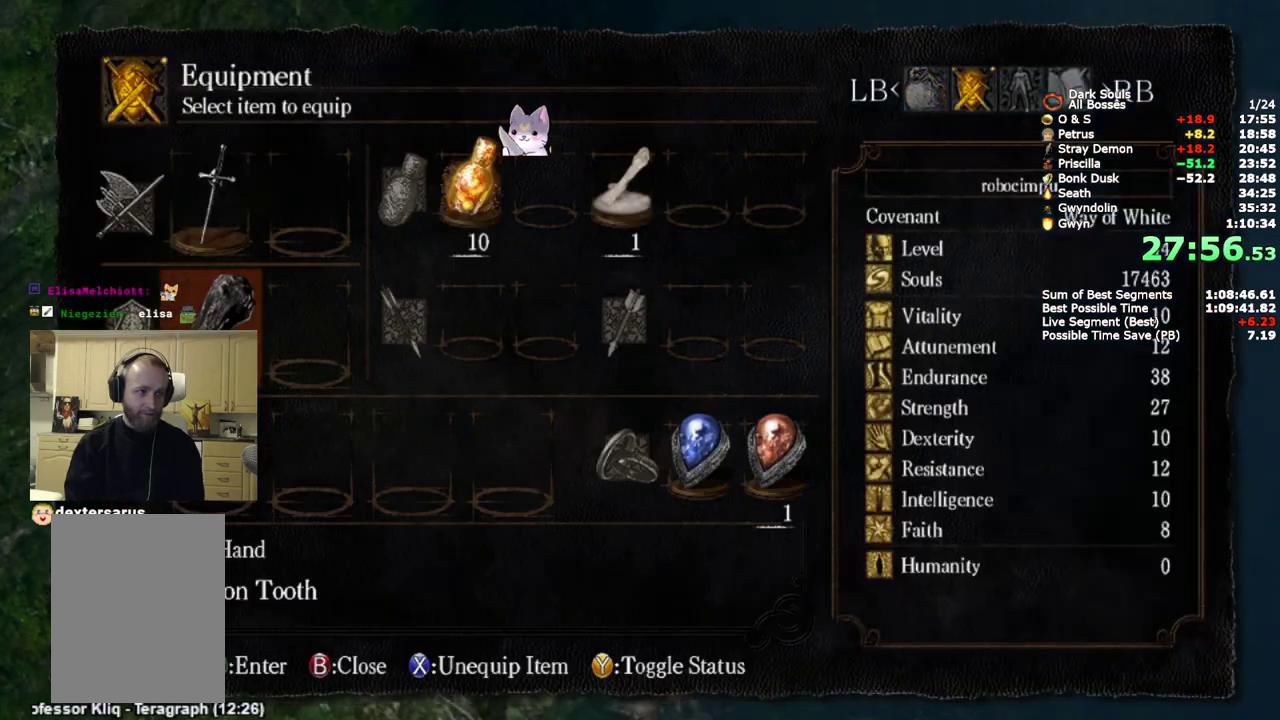
{"buttons": ["CIRCLE"], "left_stick": "up", "right_stick": "center", "events": [[50, "START", "down"], [183, "START", "up"], [350, "CIRCLE", "down"]]}
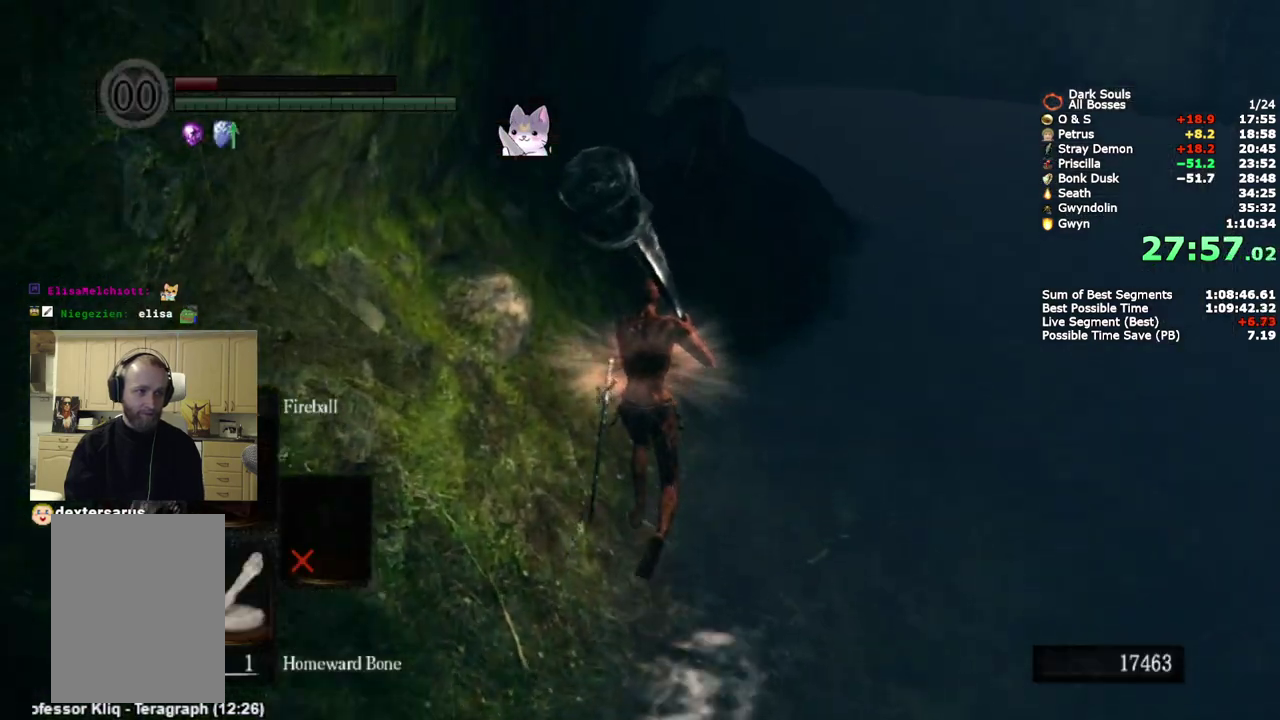
{"buttons": ["CIRCLE"], "left_stick": "up", "right_stick": "center", "events": []}
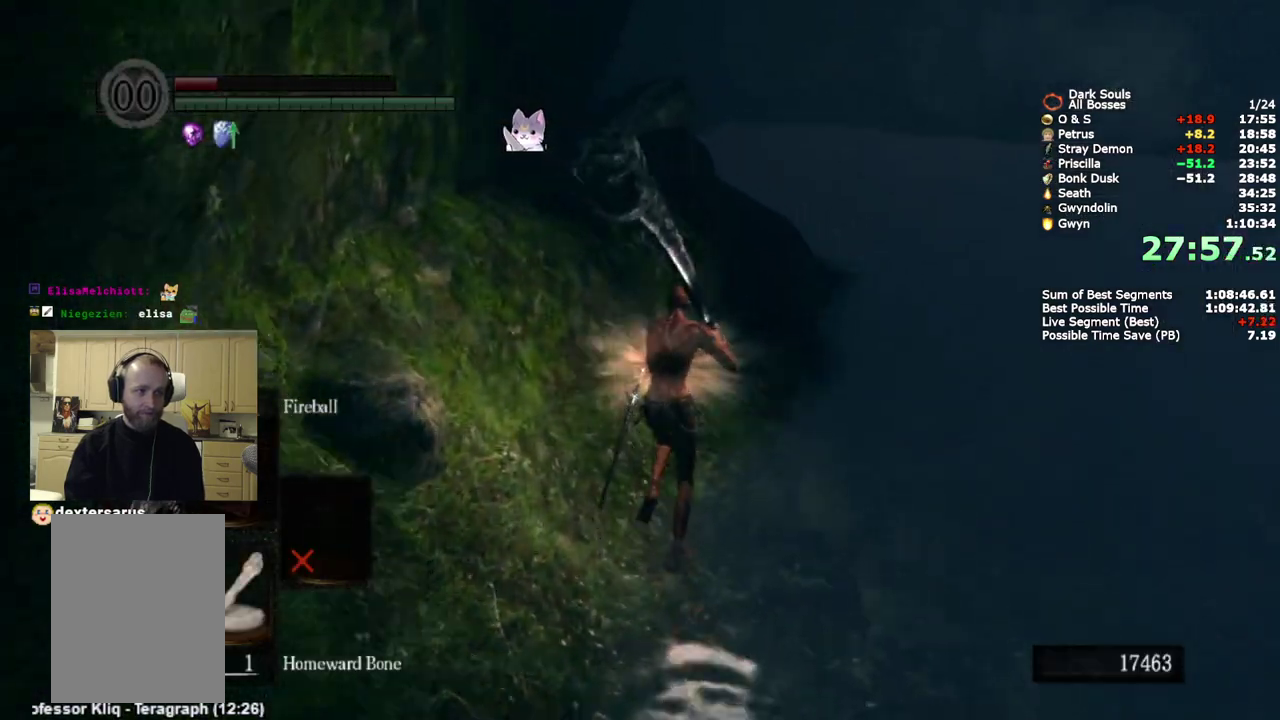
{"buttons": [], "left_stick": "up", "right_stick": "center", "events": [[433, "CIRCLE", "up"]]}
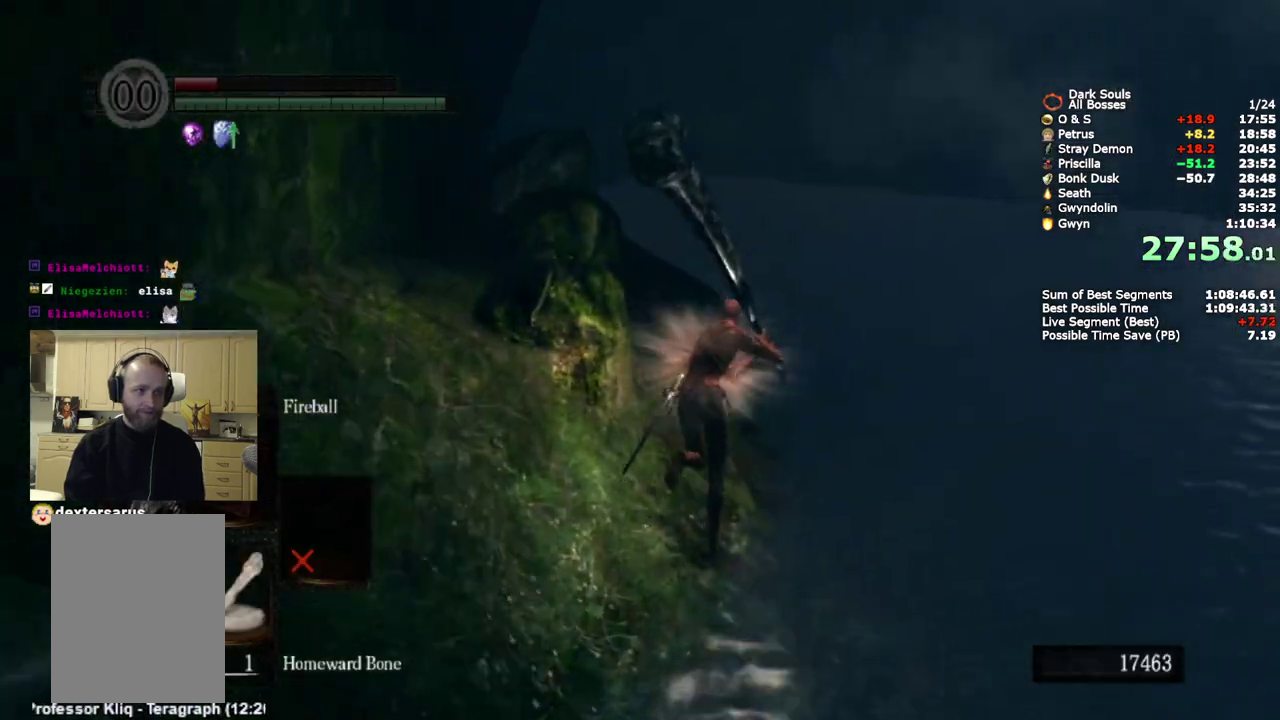
{"buttons": ["START"], "left_stick": "center", "right_stick": "center", "events": [[33, "CIRCLE", "down"], [167, "CIRCLE", "up"], [300, "left_stick", "center"], [367, "START", "down"]]}
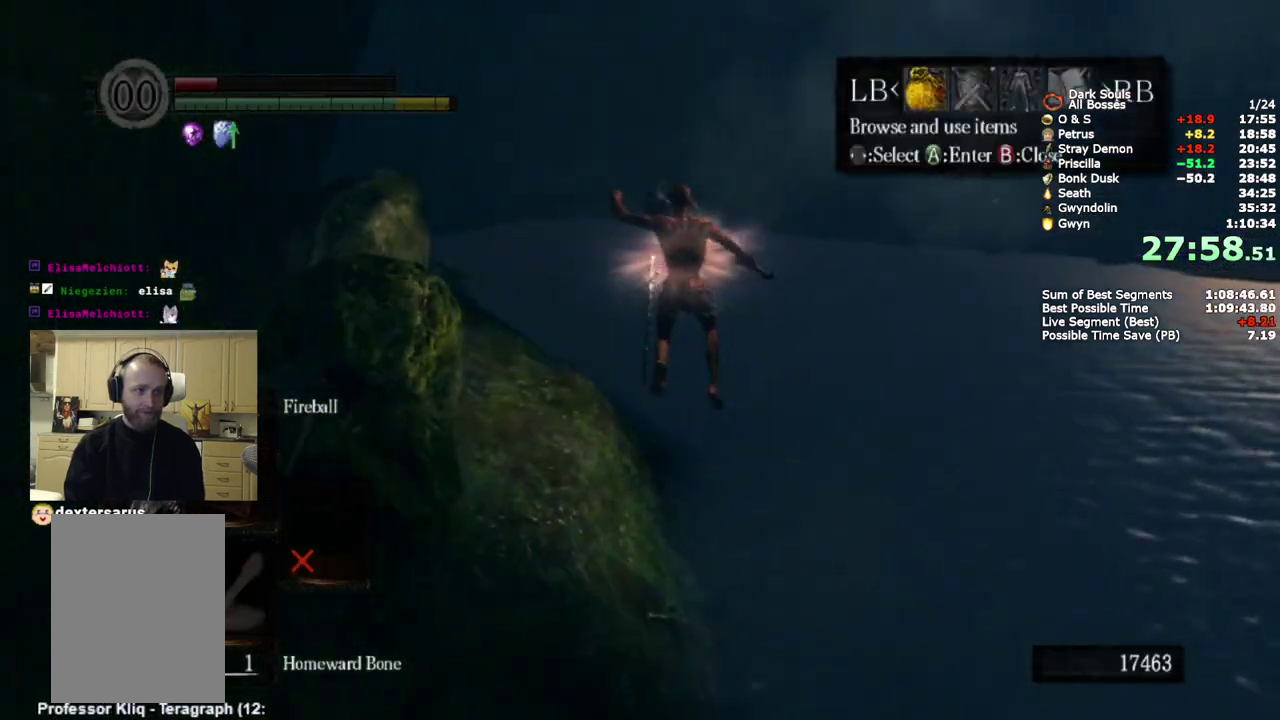
{"buttons": ["CROSS"], "left_stick": "center", "right_stick": "center", "events": [[17, "START", "up"], [250, "CROSS", "down"], [350, "DPAD_UP", "down"], [383, "CROSS", "up"], [483, "DPAD_UP", "up"], [500, "CROSS", "down"]]}
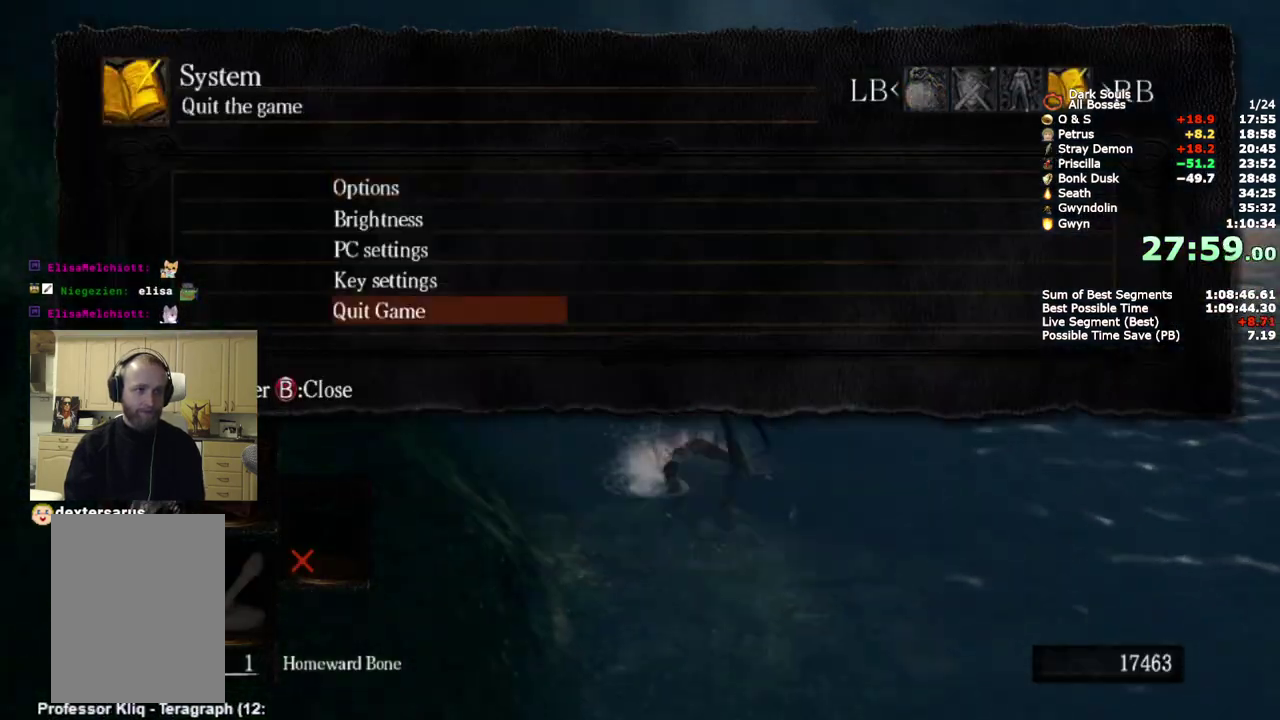
{"buttons": ["CROSS"], "left_stick": "center", "right_stick": "center", "events": [[100, "CROSS", "up"], [100, "DPAD_LEFT", "down"], [167, "CROSS", "down"], [200, "DPAD_LEFT", "up"], [283, "CROSS", "up"], [350, "CROSS", "down"], [450, "CROSS", "up"], [500, "CROSS", "down"]]}
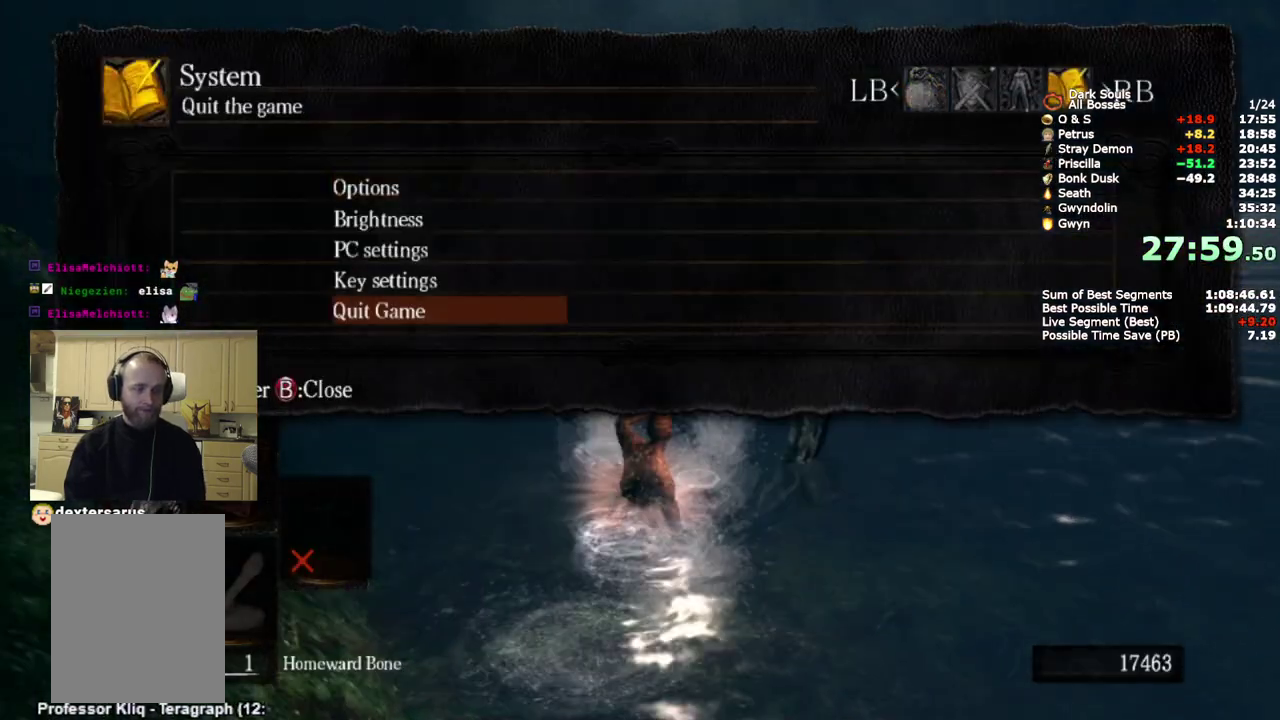
{"buttons": [], "left_stick": "center", "right_stick": "center", "events": [[100, "CROSS", "up"], [167, "CROSS", "down"], [283, "CROSS", "up"], [350, "CROSS", "down"], [450, "CROSS", "up"]]}
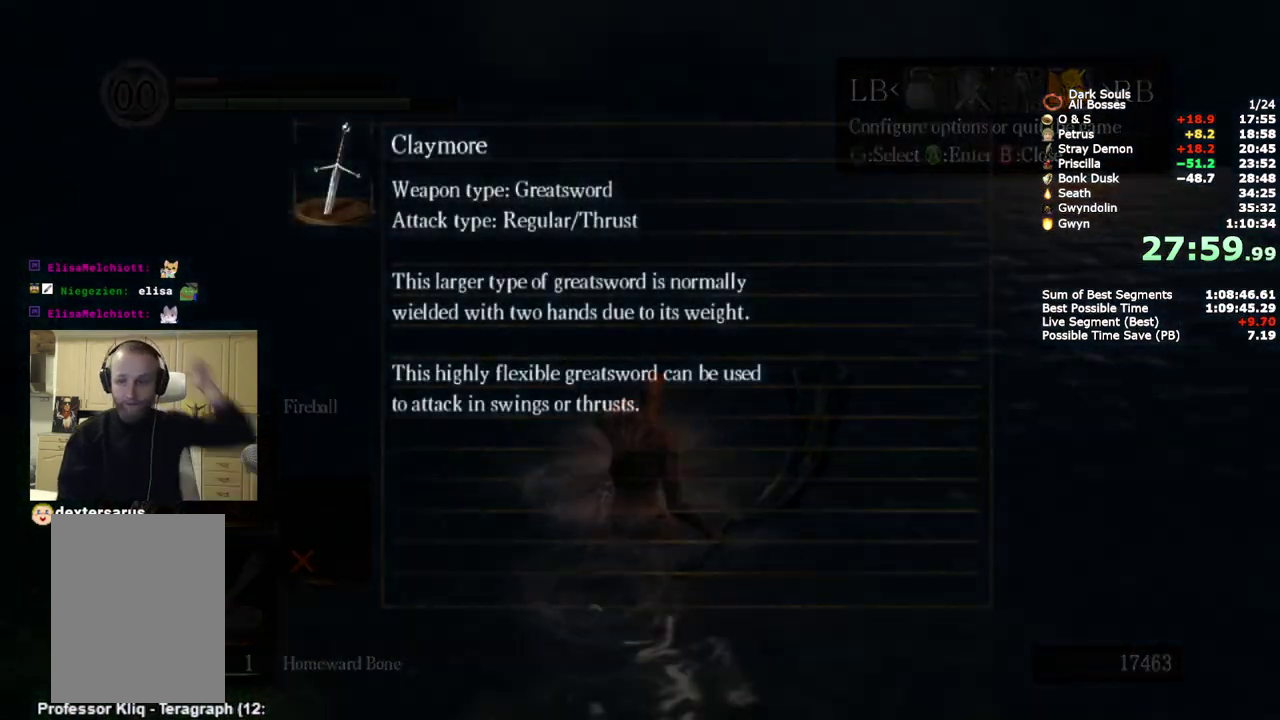
{"buttons": [], "left_stick": "center", "right_stick": "center", "events": [[33, "CROSS", "down"], [133, "CROSS", "up"], [217, "CROSS", "down"], [333, "CROSS", "up"], [400, "CROSS", "down"], [500, "CROSS", "up"]]}